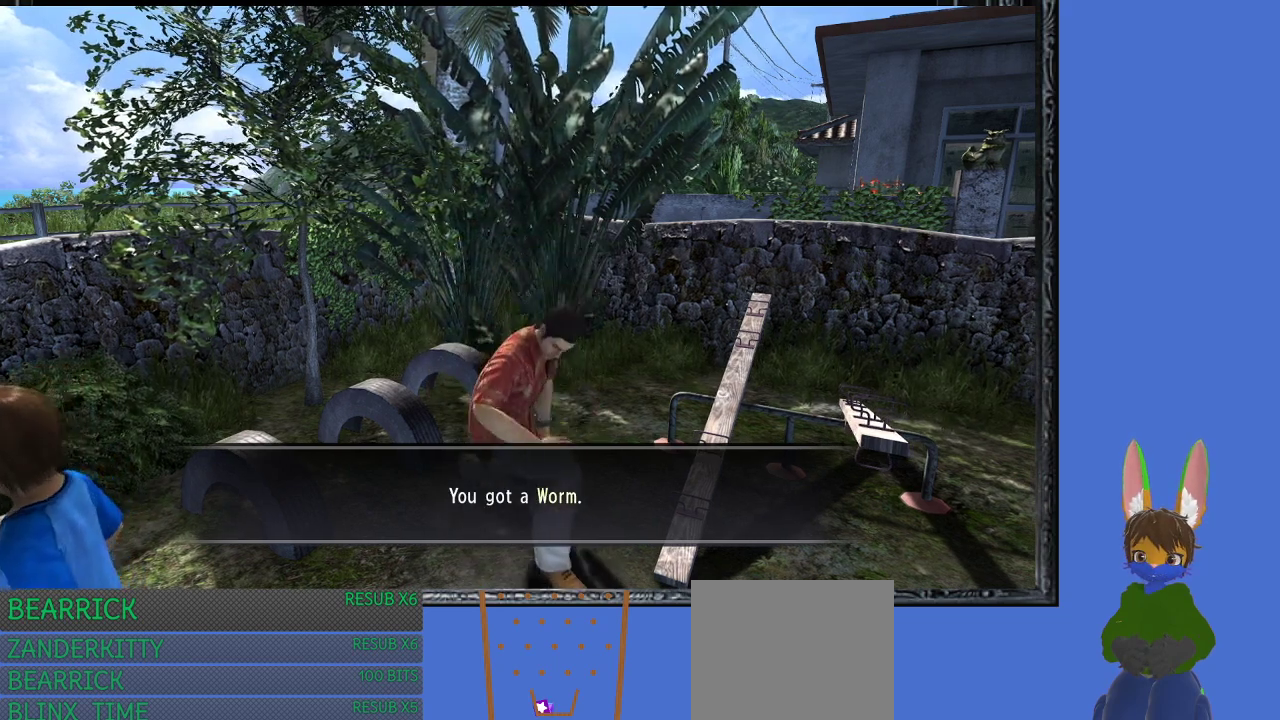
Gameplay with a controller (PlayStation layout); each line is a JSON object with the inputs held at the frame after it. "events" lists button and stick changes between this image and that frame as [ms after this image, input, new state], when the widget could be followed in between.
{"buttons": [], "left_stick": "center", "right_stick": "center", "events": []}
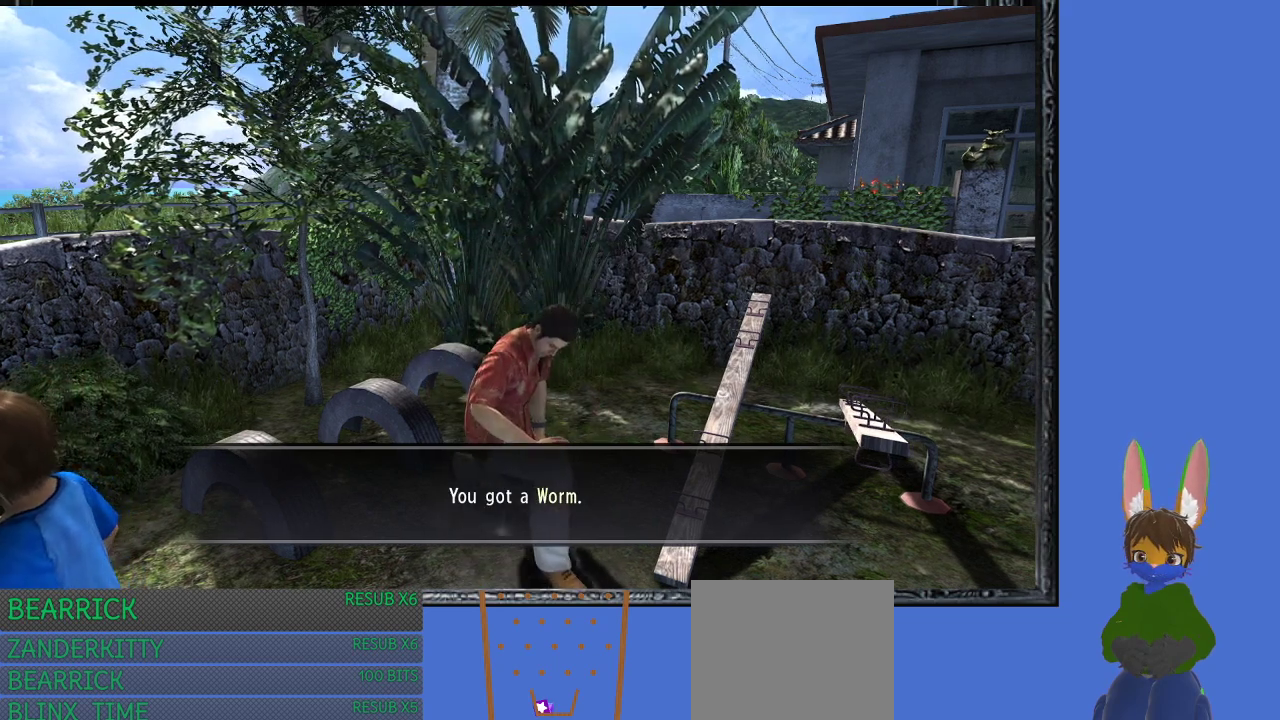
{"buttons": ["CROSS"], "left_stick": "center", "right_stick": "center", "events": [[367, "CROSS", "down"]]}
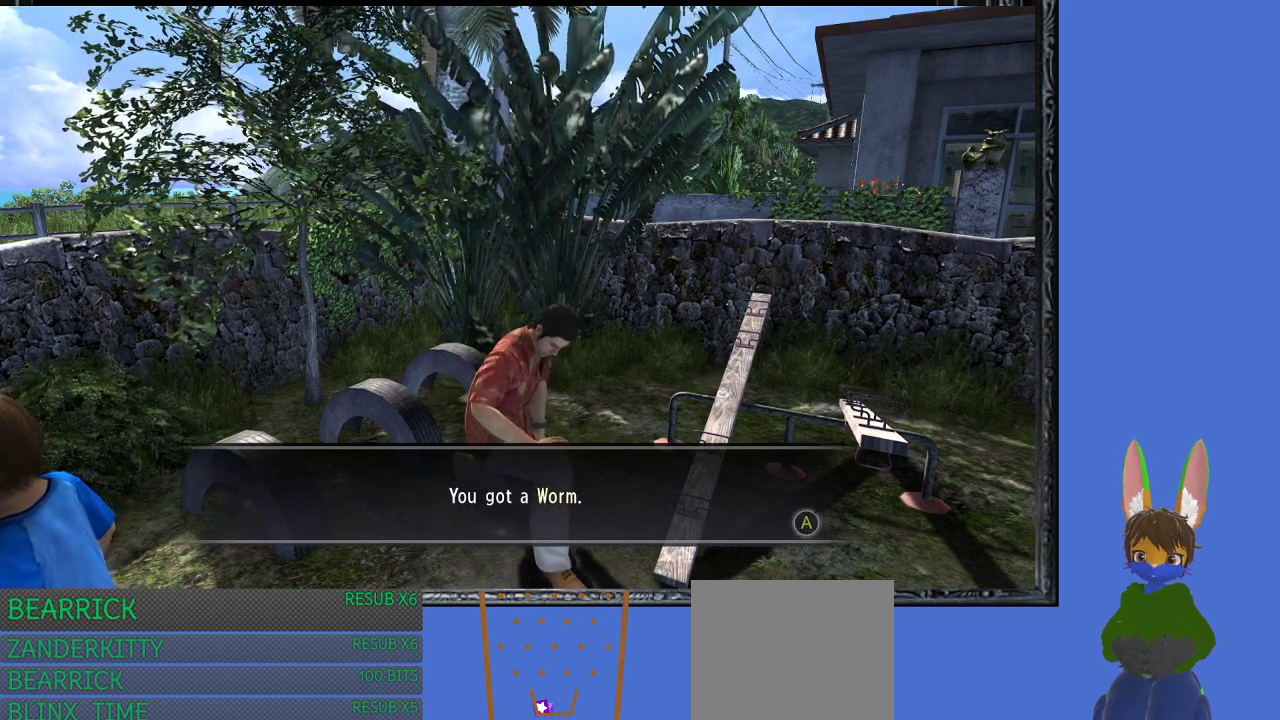
{"buttons": [], "left_stick": "down", "right_stick": "center", "events": [[67, "CROSS", "up"], [500, "left_stick", "down"]]}
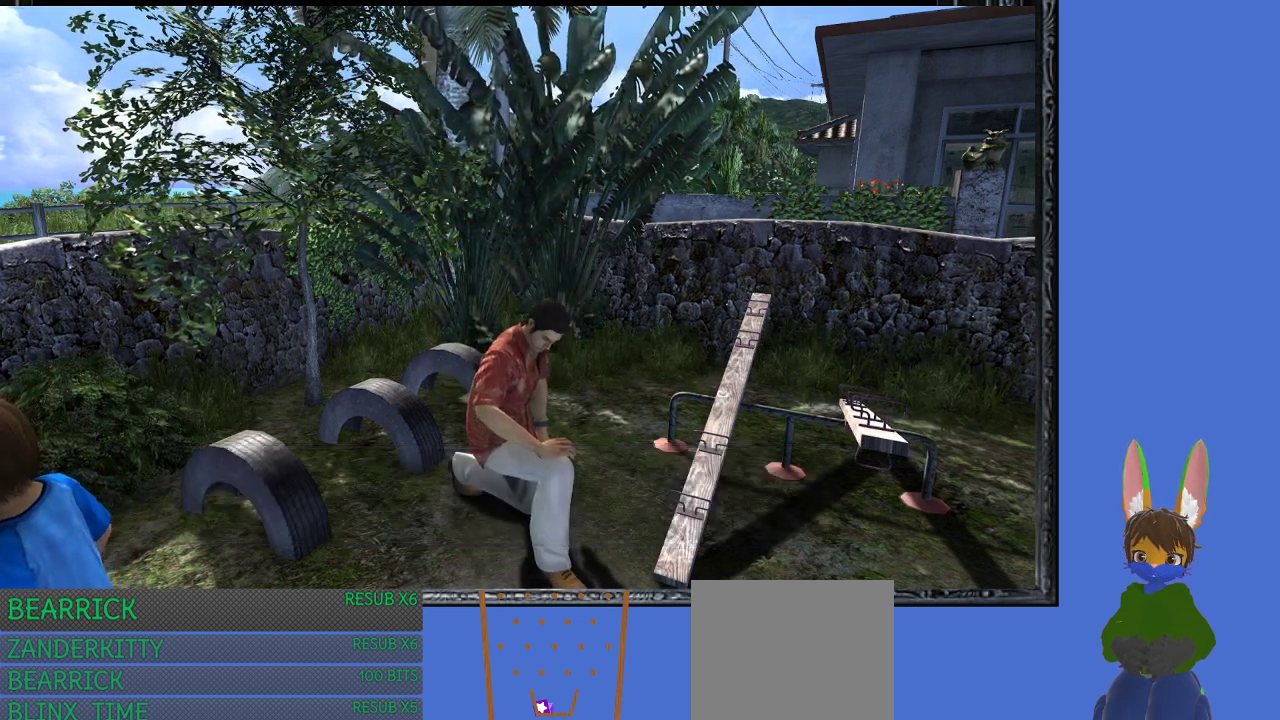
{"buttons": [], "left_stick": "down", "right_stick": "left", "events": [[400, "right_stick", "left"]]}
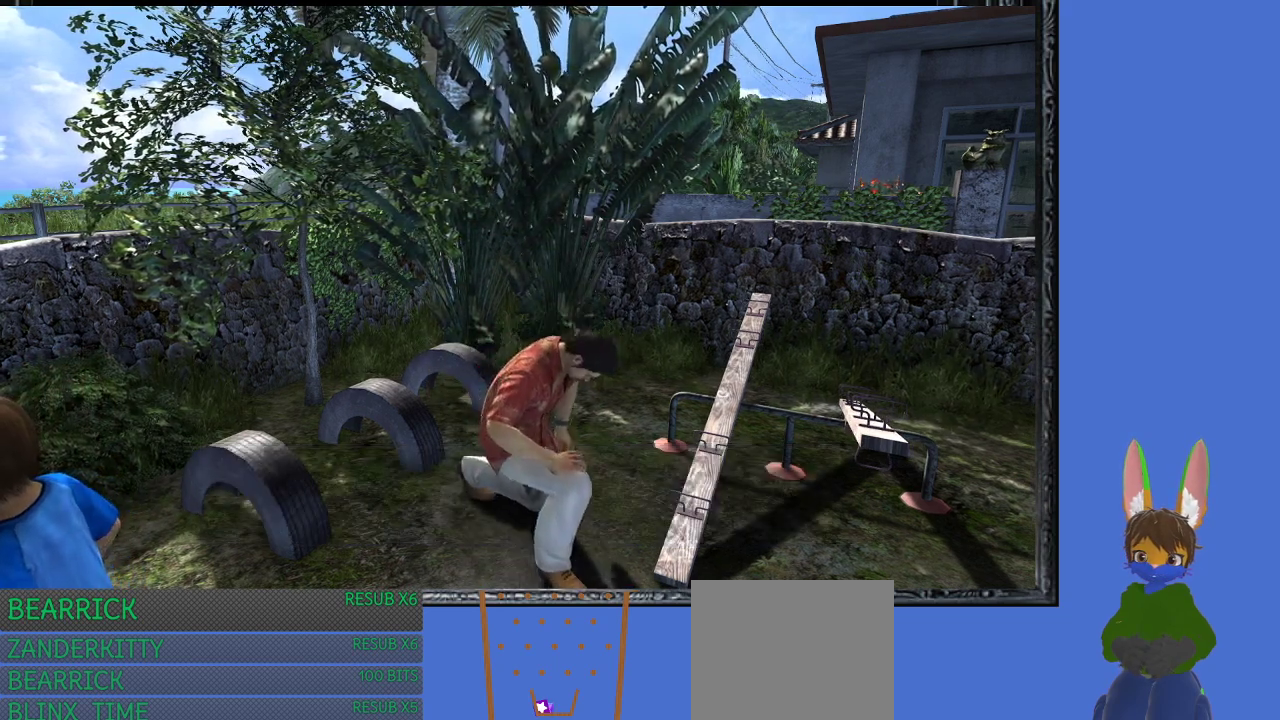
{"buttons": [], "left_stick": "center", "right_stick": "left", "events": [[367, "left_stick", "center"]]}
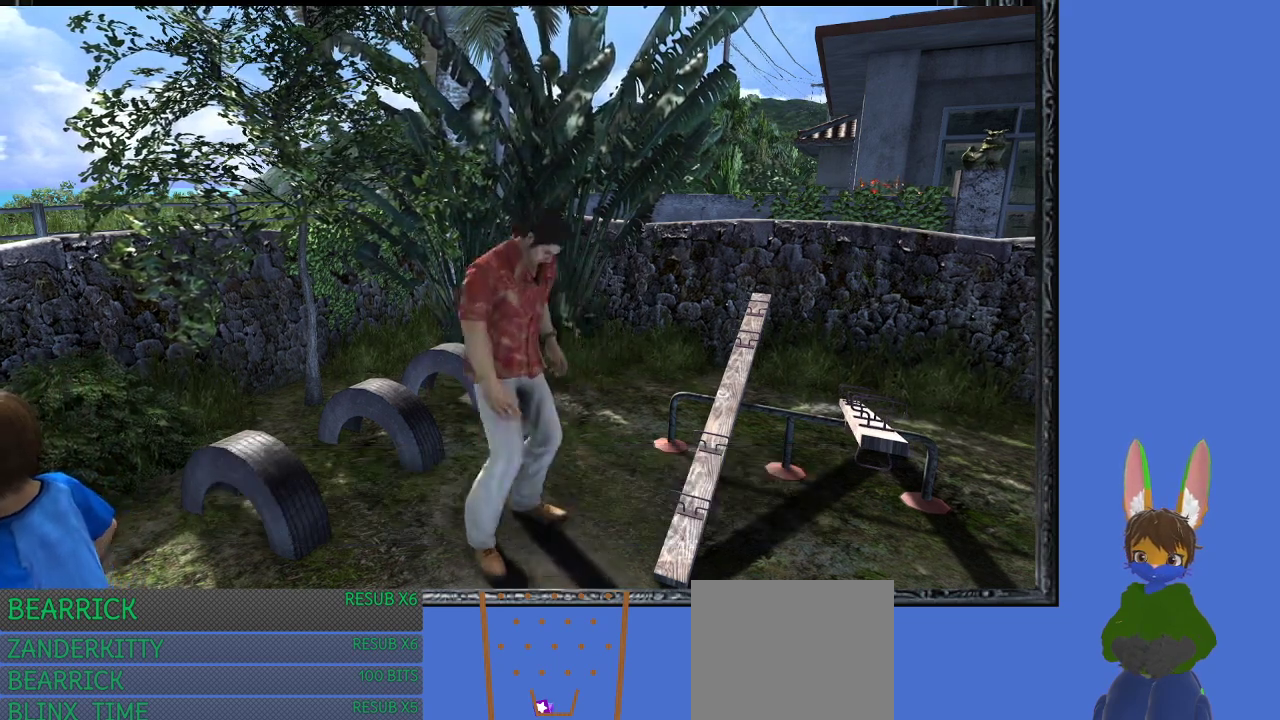
{"buttons": [], "left_stick": "down", "right_stick": "center", "events": [[67, "left_stick", "down"], [467, "right_stick", "center"]]}
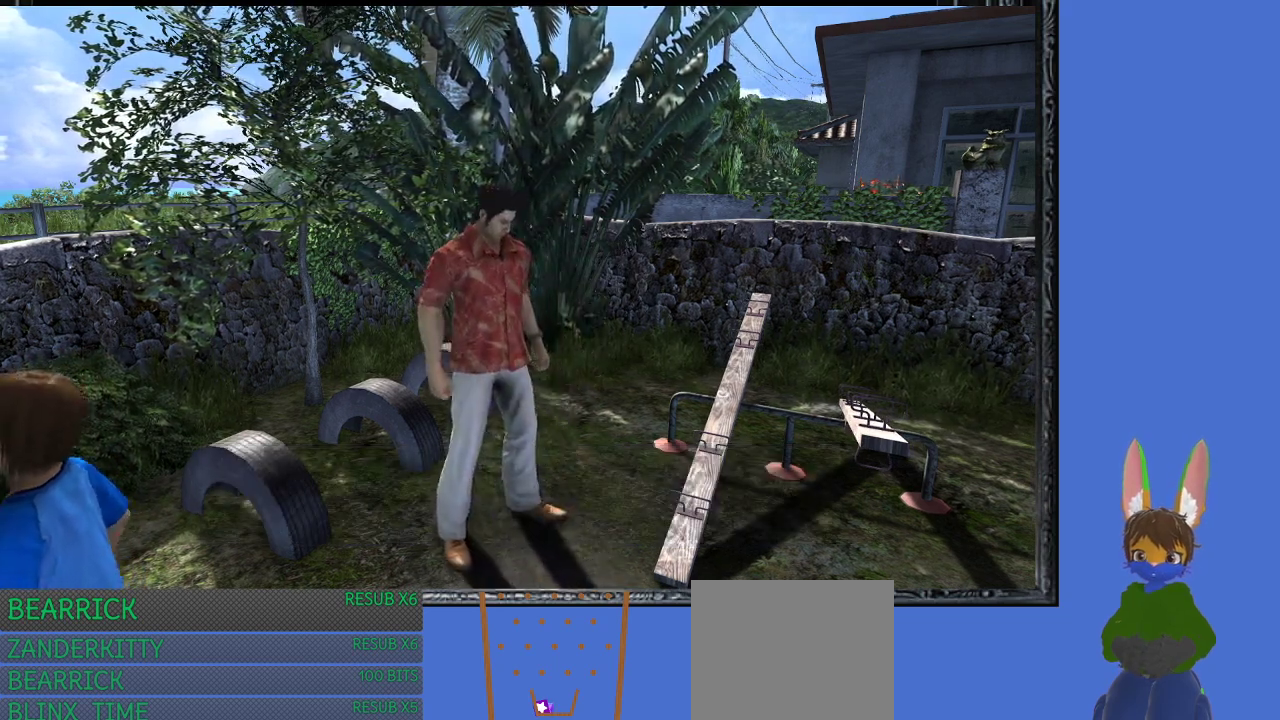
{"buttons": [], "left_stick": "down", "right_stick": "center", "events": []}
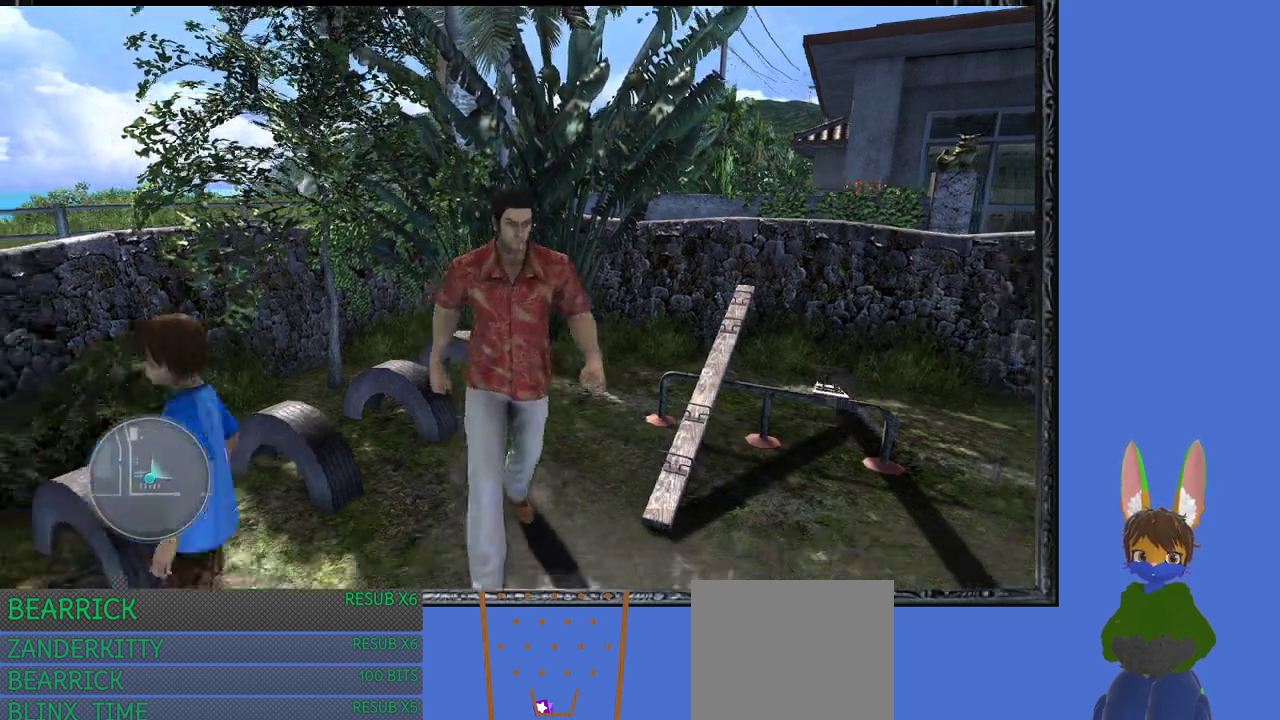
{"buttons": [], "left_stick": "up-left", "right_stick": "center", "events": [[100, "right_stick", "left"], [267, "left_stick", "down-left"], [433, "right_stick", "center"], [500, "left_stick", "up-left"]]}
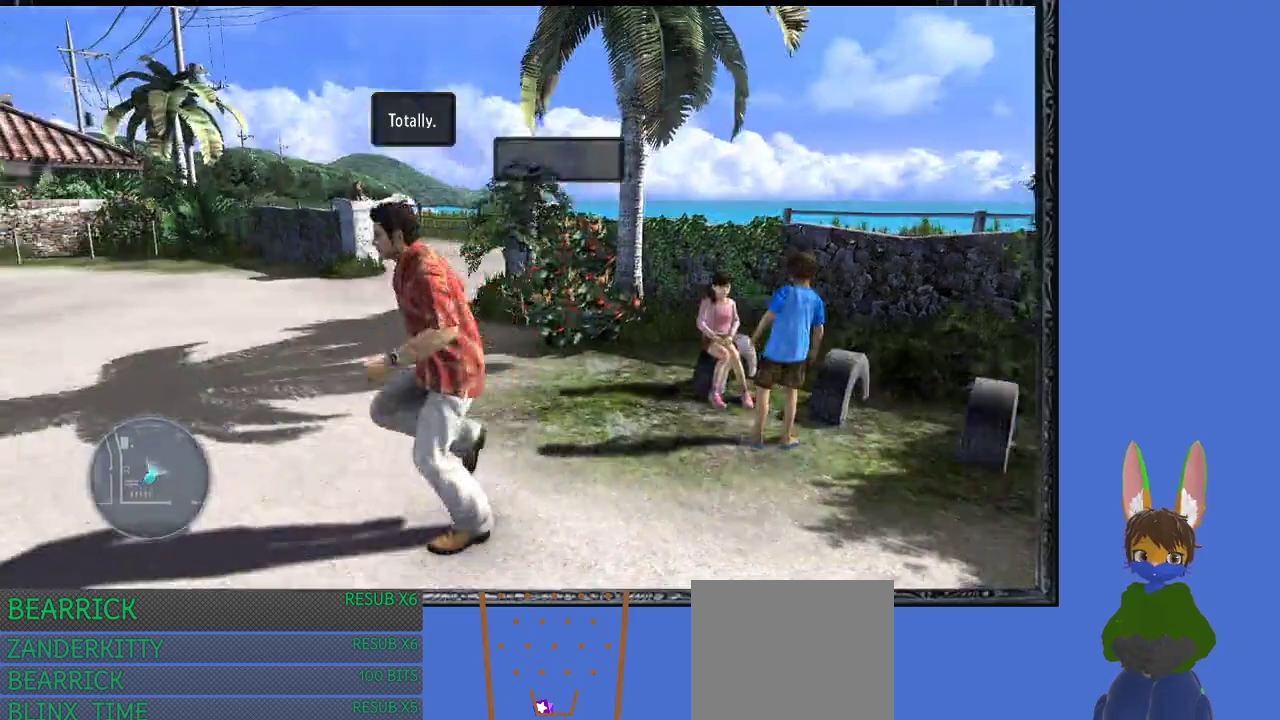
{"buttons": [], "left_stick": "up", "right_stick": "center", "events": [[167, "left_stick", "up"]]}
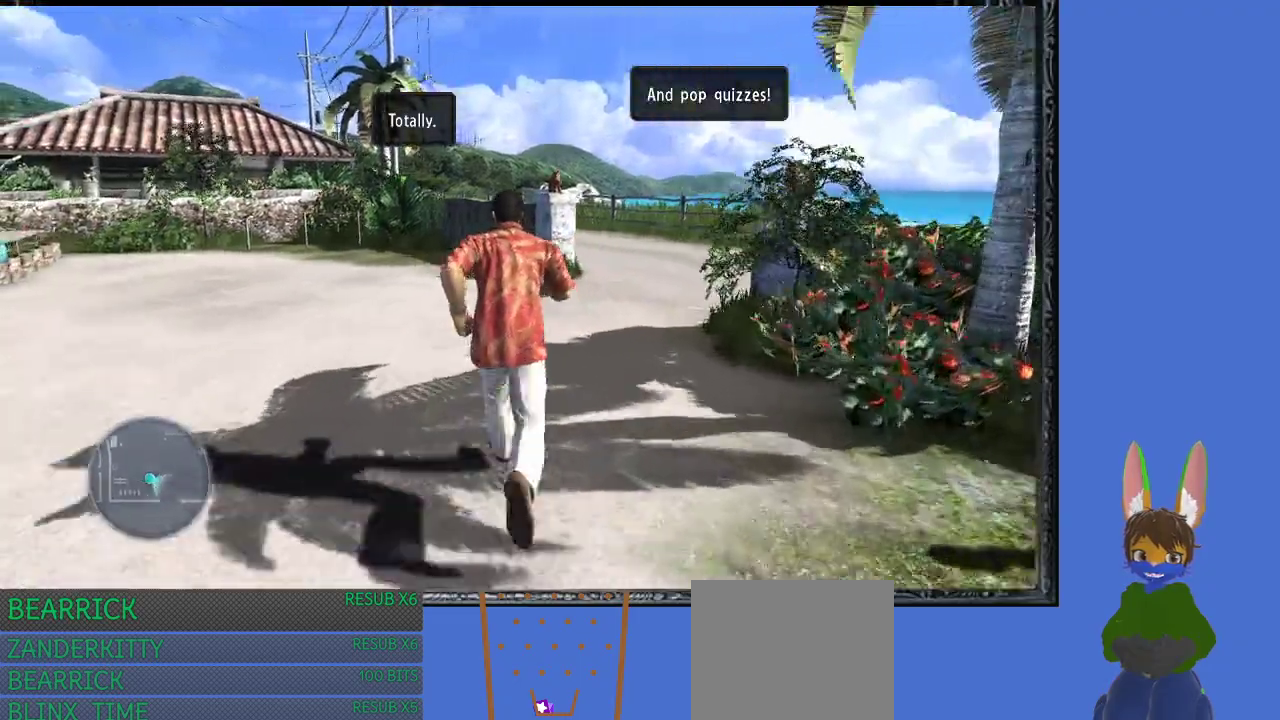
{"buttons": [], "left_stick": "up", "right_stick": "center", "events": [[233, "right_stick", "right"], [467, "right_stick", "center"]]}
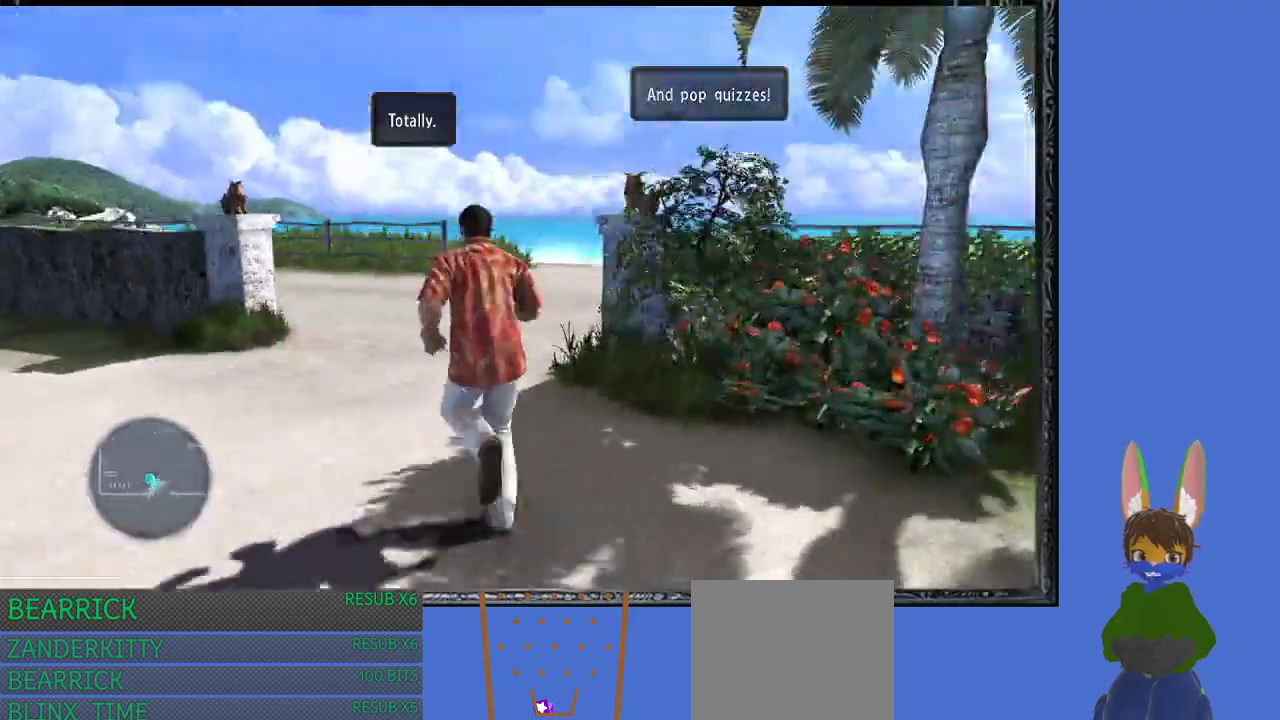
{"buttons": [], "left_stick": "up", "right_stick": "center", "events": []}
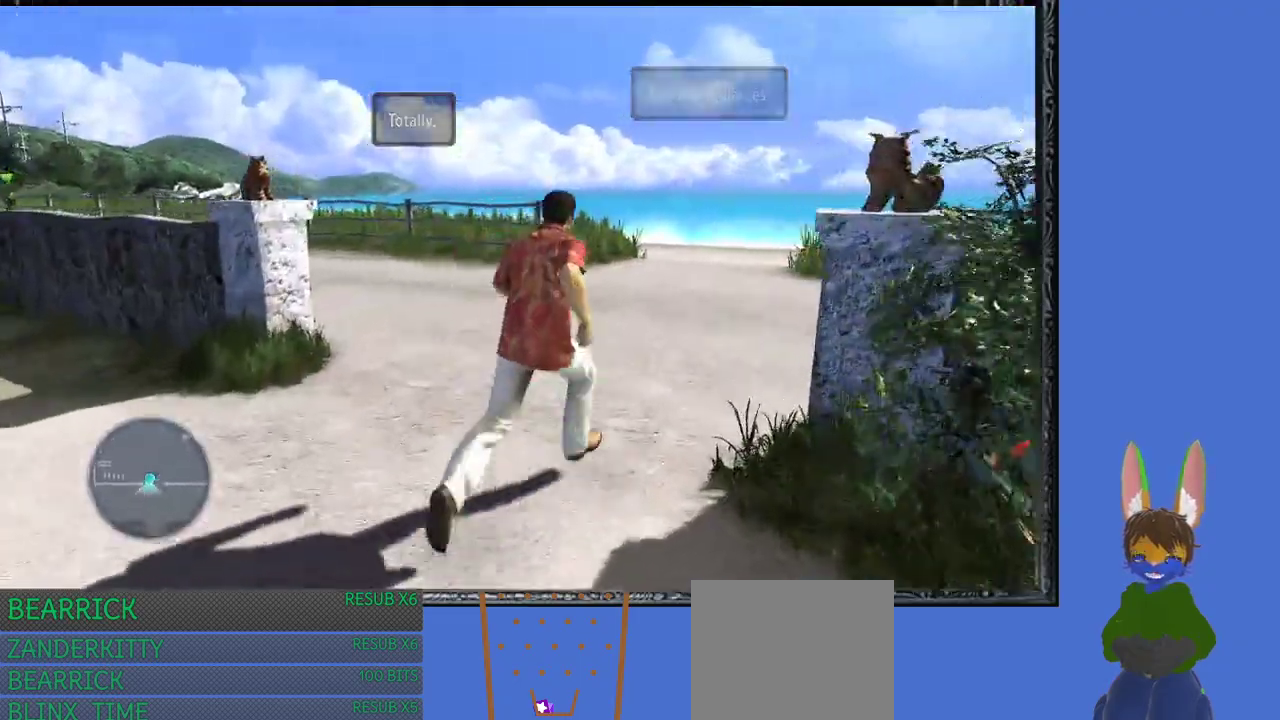
{"buttons": [], "left_stick": "up", "right_stick": "center", "events": []}
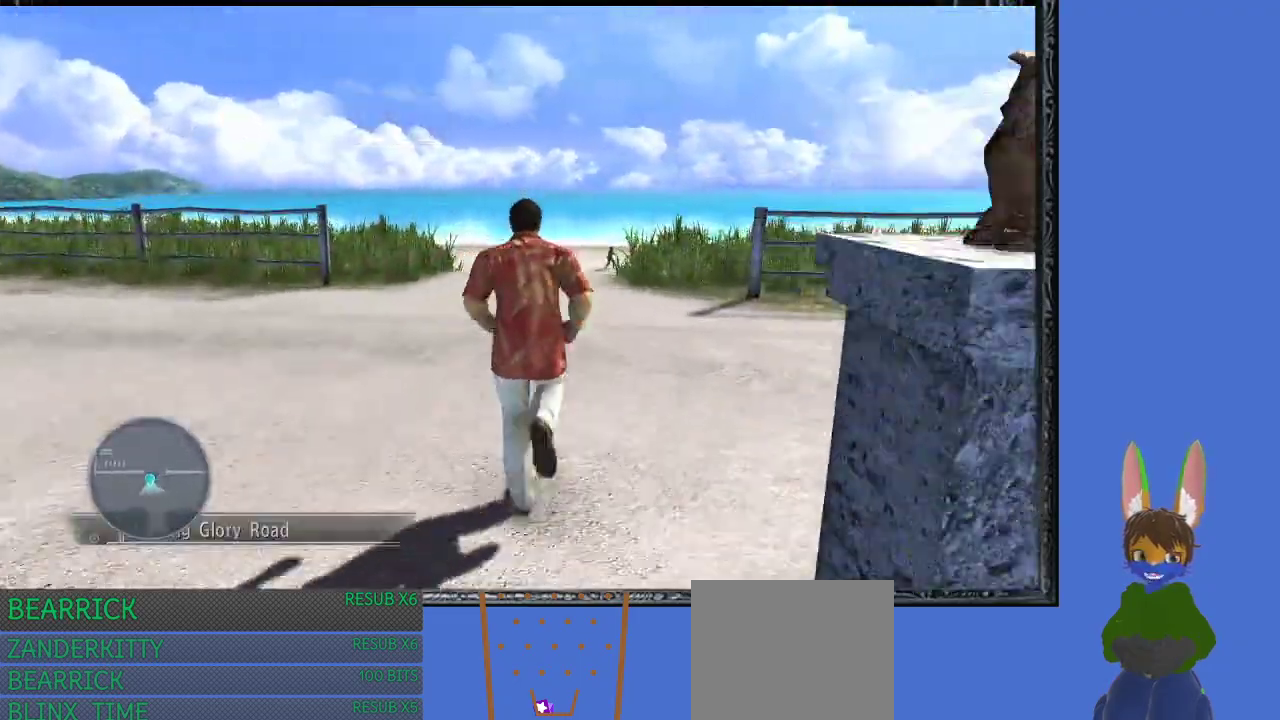
{"buttons": [], "left_stick": "up", "right_stick": "center", "events": []}
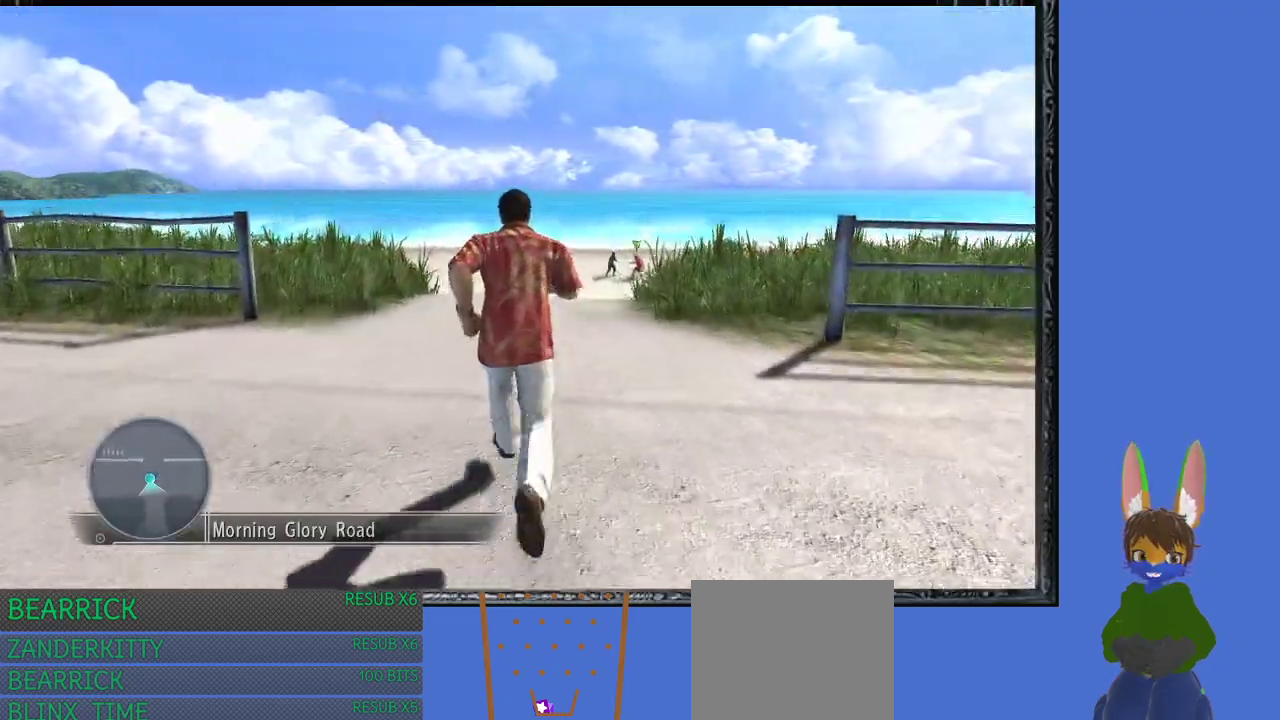
{"buttons": [], "left_stick": "up", "right_stick": "center", "events": []}
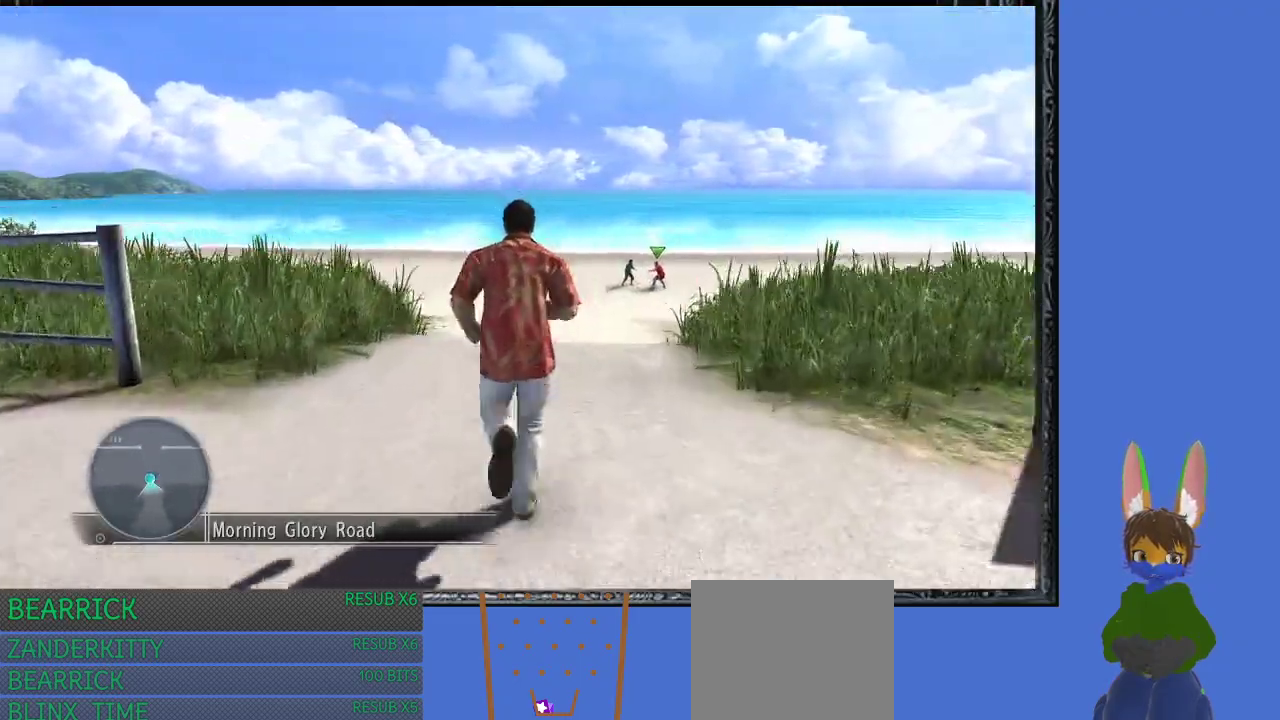
{"buttons": [], "left_stick": "up", "right_stick": "center", "events": []}
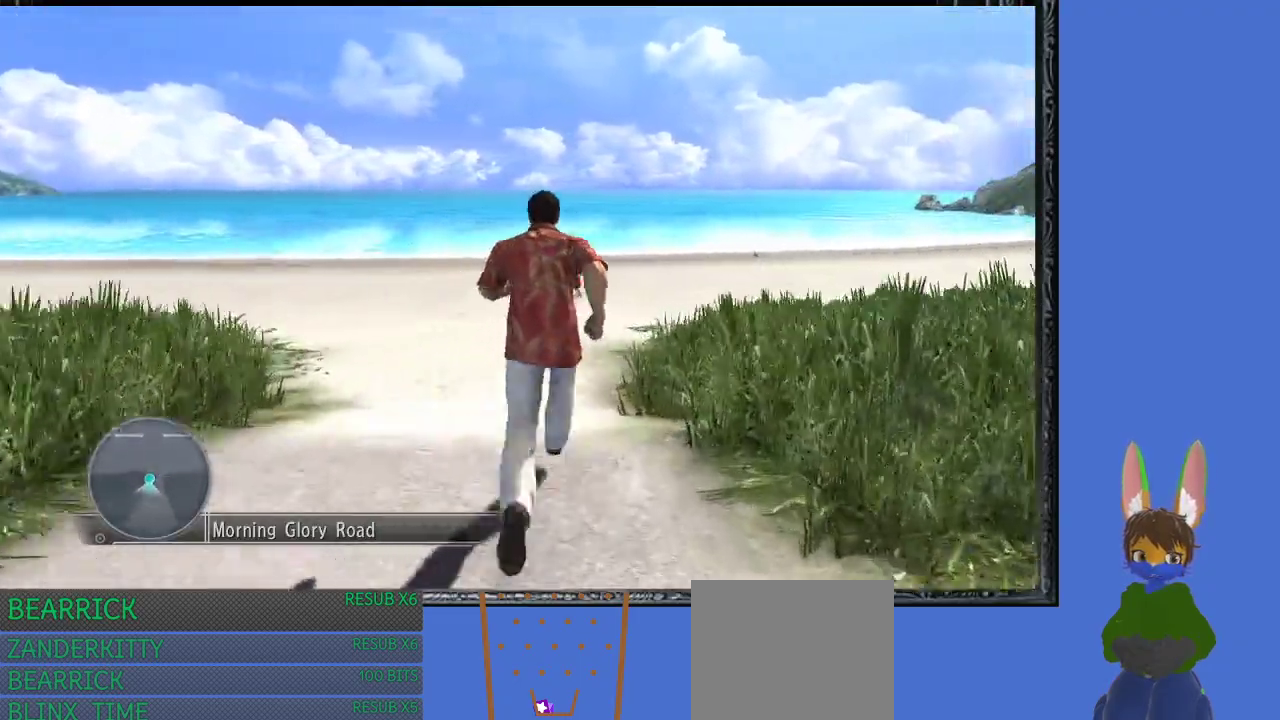
{"buttons": [], "left_stick": "up", "right_stick": "center", "events": []}
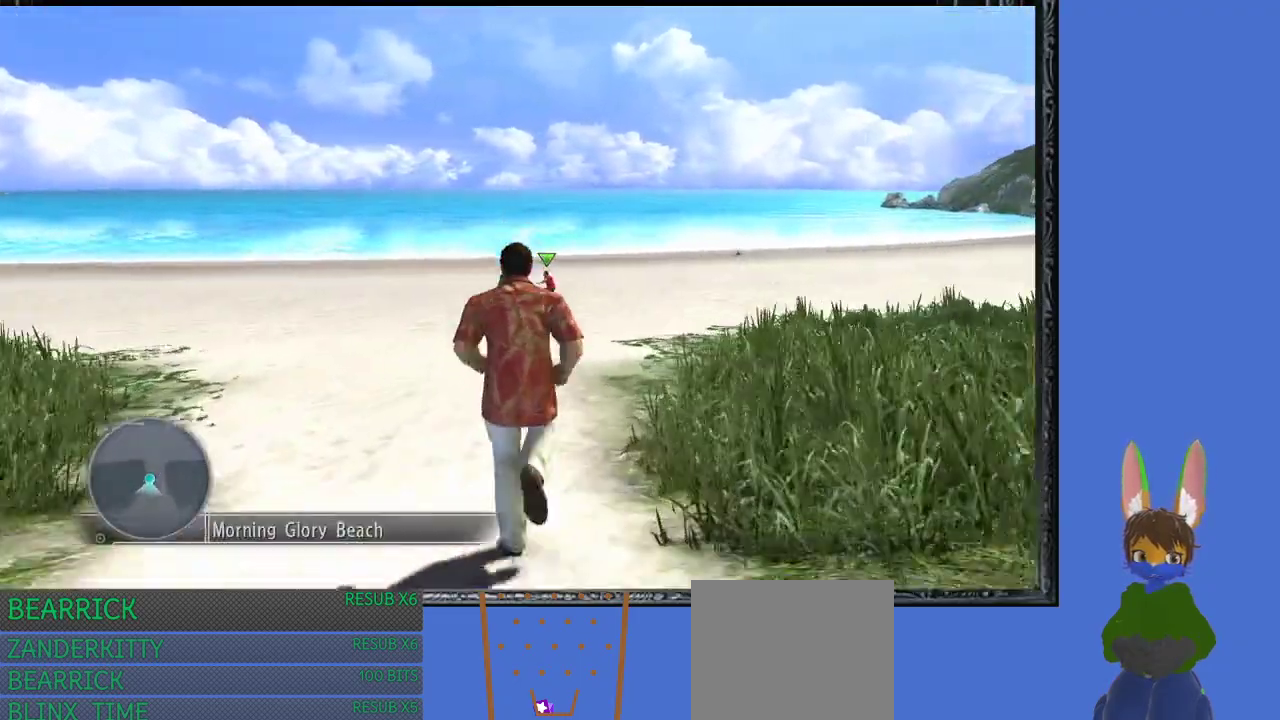
{"buttons": [], "left_stick": "up", "right_stick": "center", "events": []}
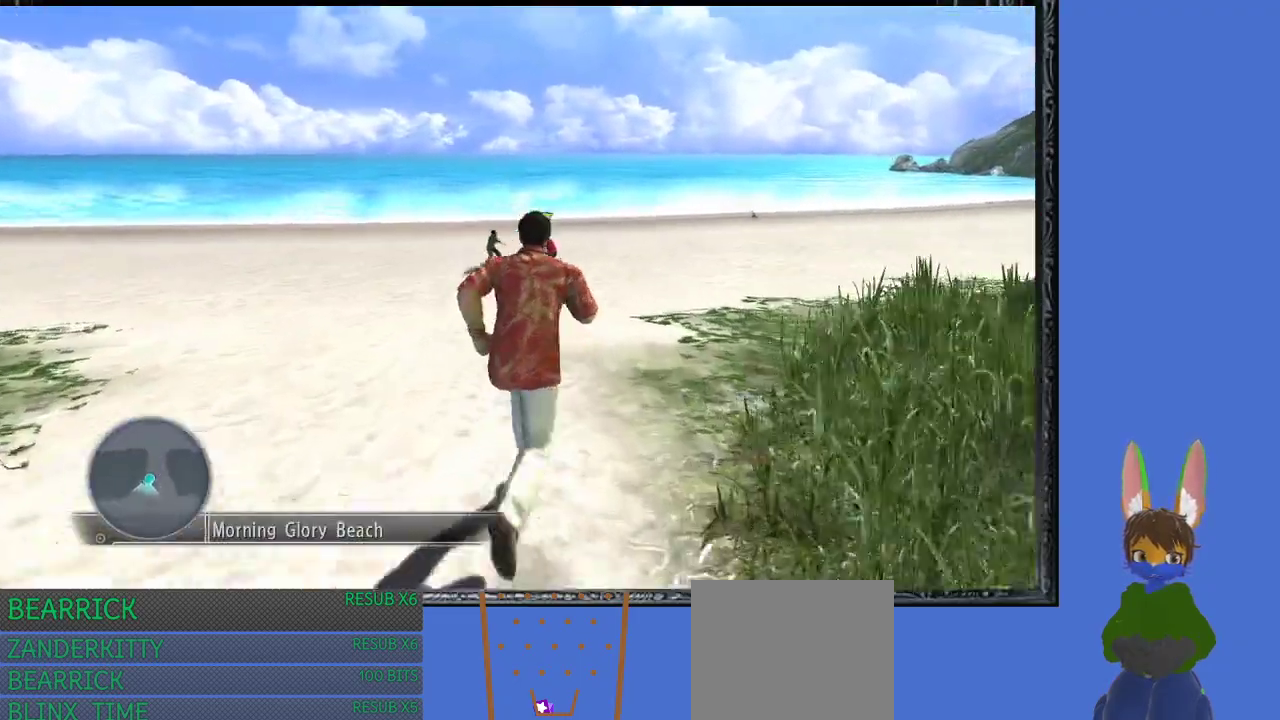
{"buttons": [], "left_stick": "up", "right_stick": "center", "events": []}
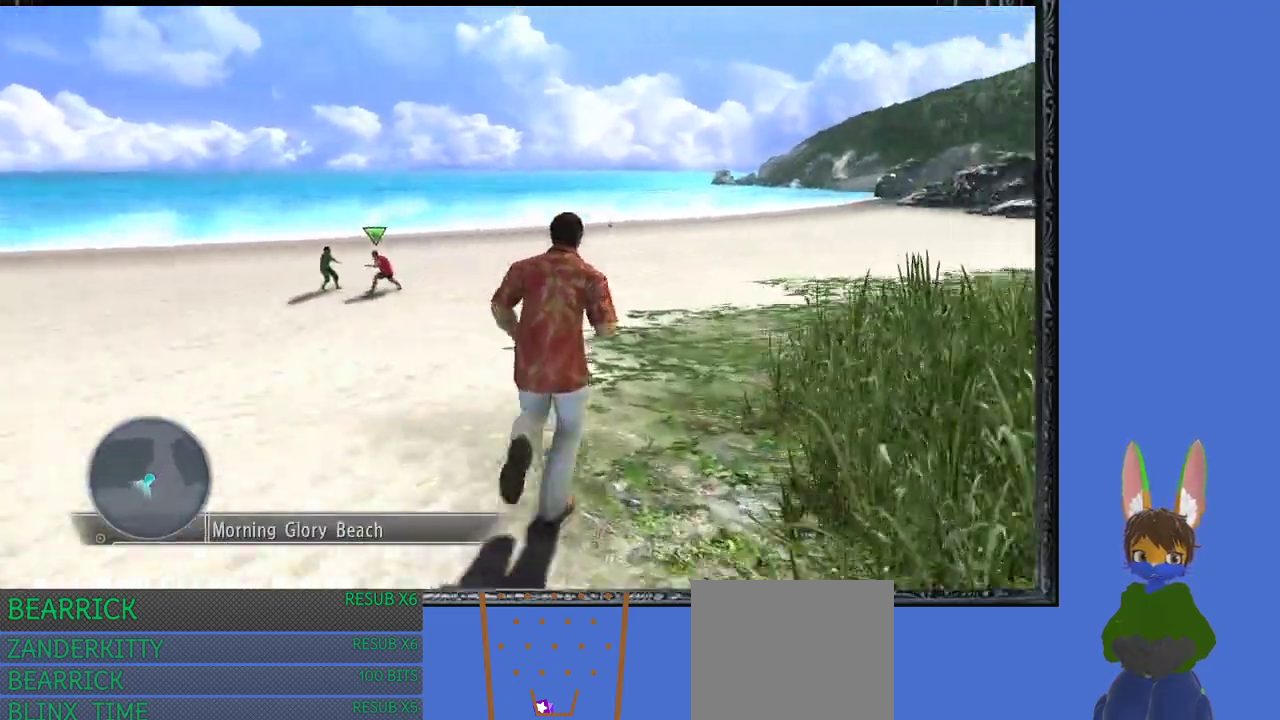
{"buttons": [], "left_stick": "up", "right_stick": "center", "events": []}
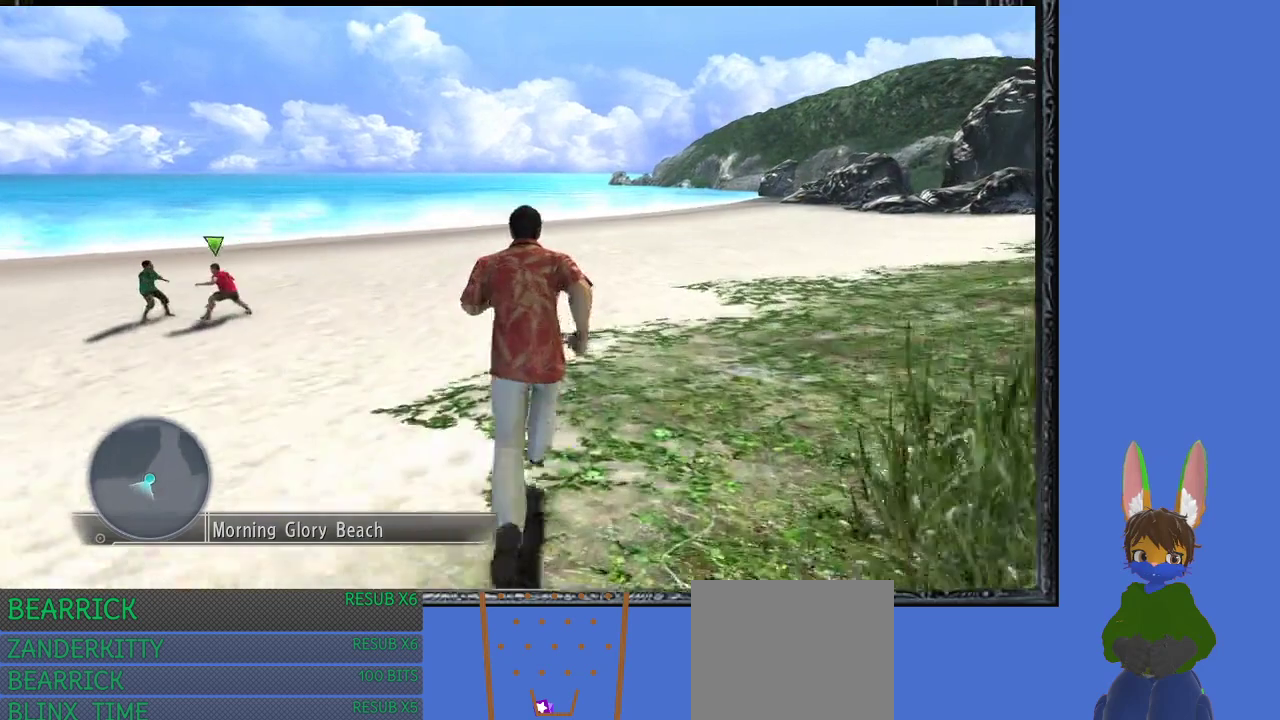
{"buttons": [], "left_stick": "up", "right_stick": "center", "events": []}
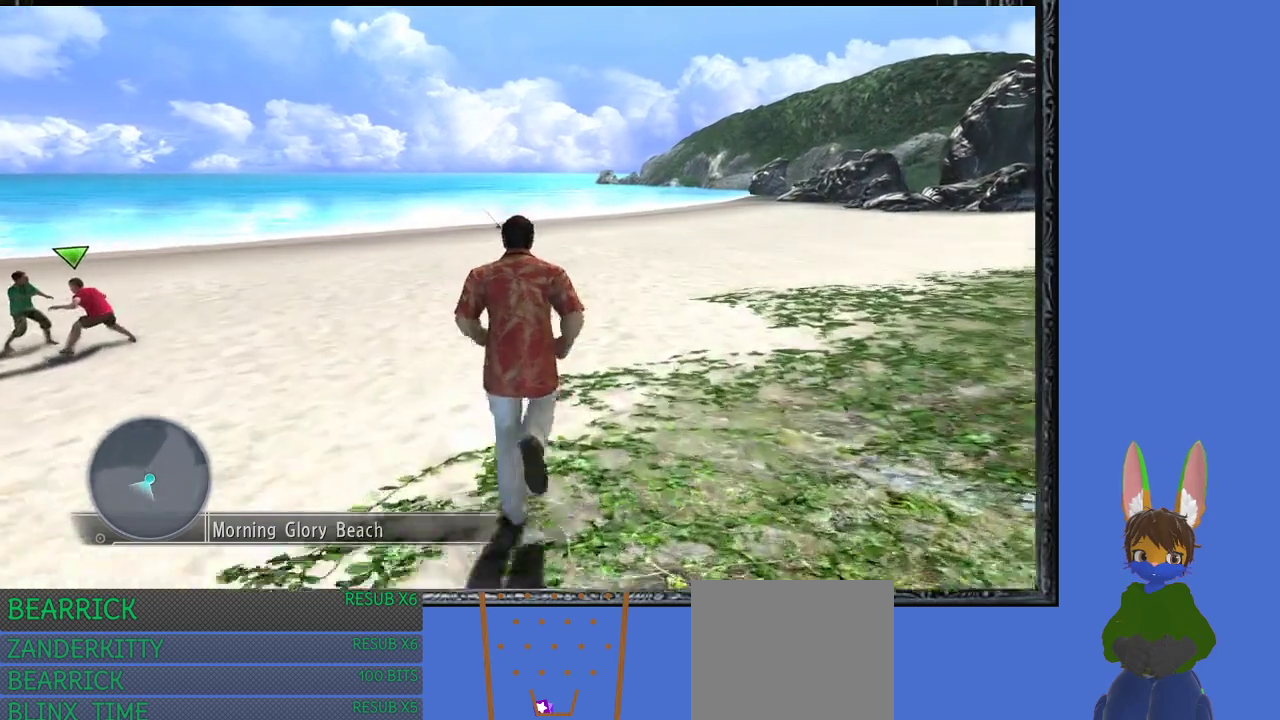
{"buttons": [], "left_stick": "up", "right_stick": "center", "events": []}
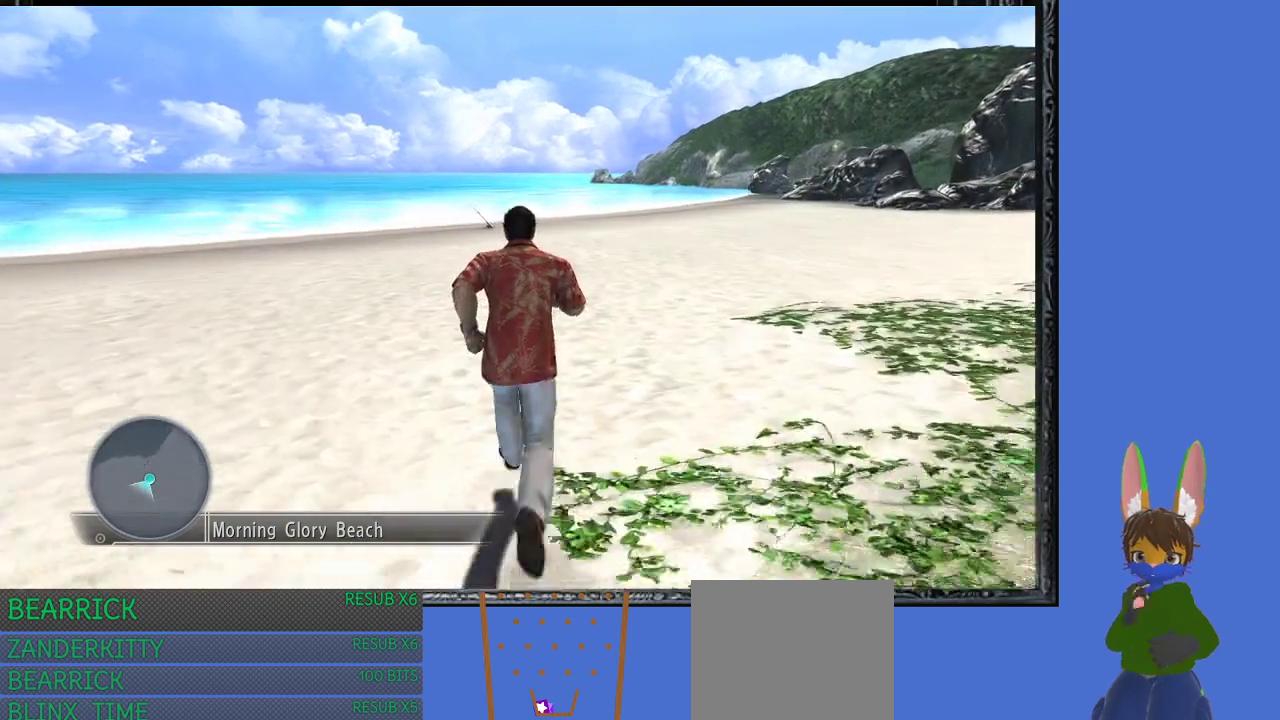
{"buttons": [], "left_stick": "up", "right_stick": "center", "events": []}
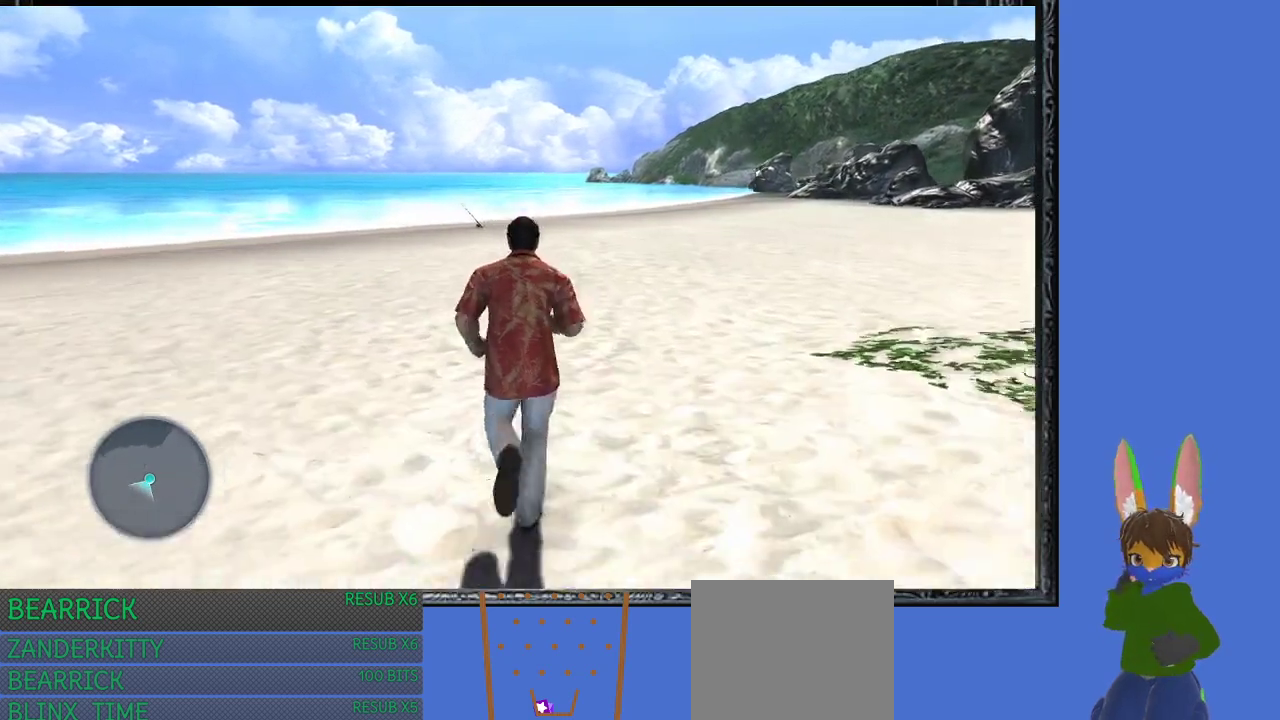
{"buttons": [], "left_stick": "up", "right_stick": "center", "events": []}
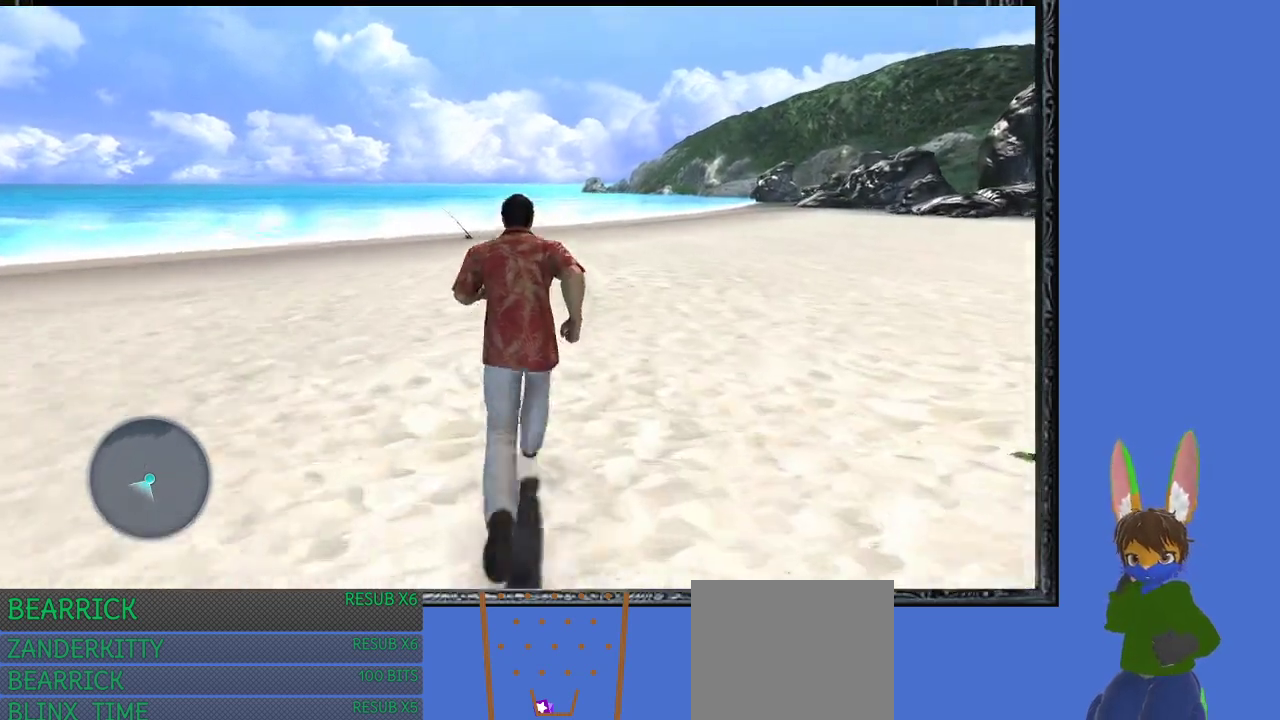
{"buttons": [], "left_stick": "up", "right_stick": "center", "events": []}
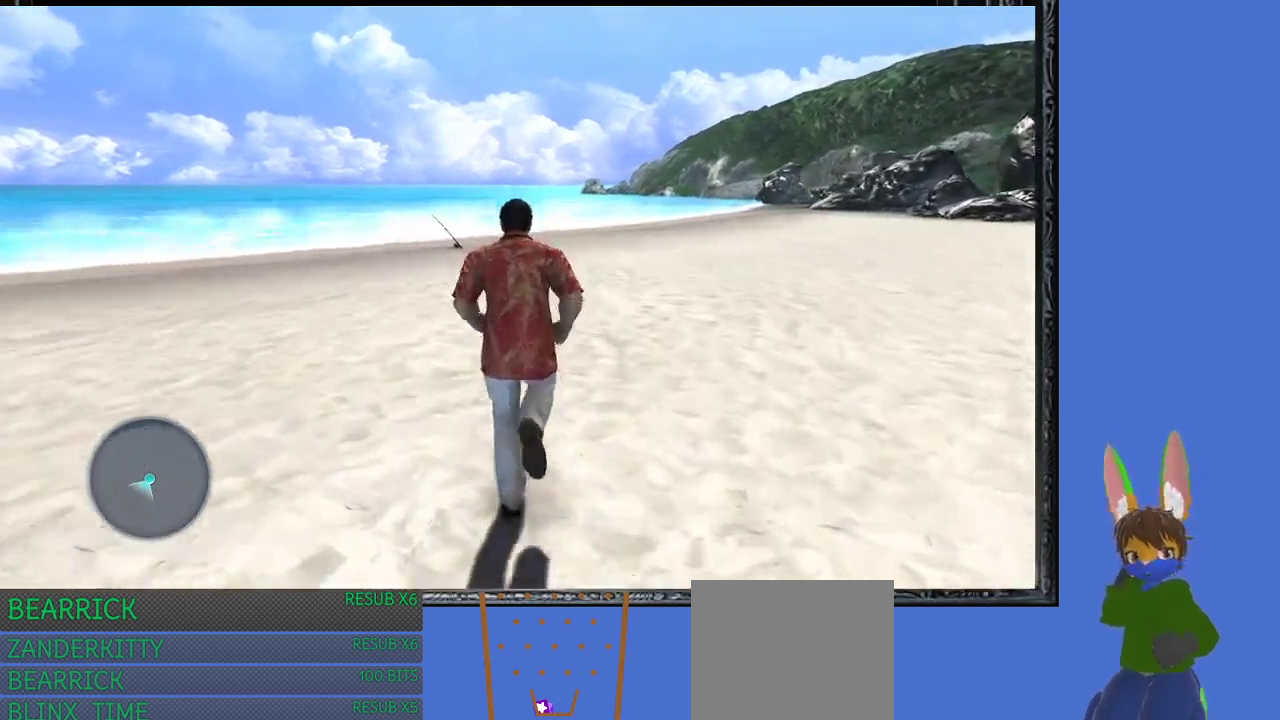
{"buttons": [], "left_stick": "up", "right_stick": "center", "events": []}
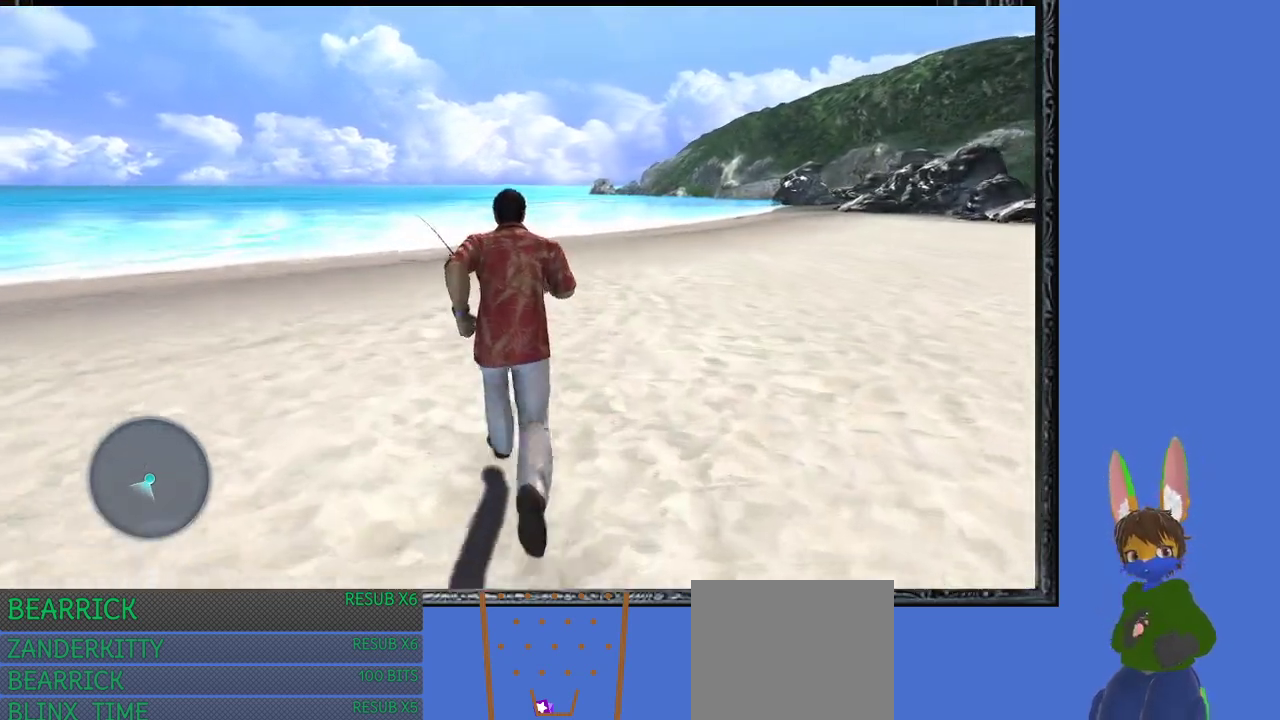
{"buttons": [], "left_stick": "up", "right_stick": "center", "events": []}
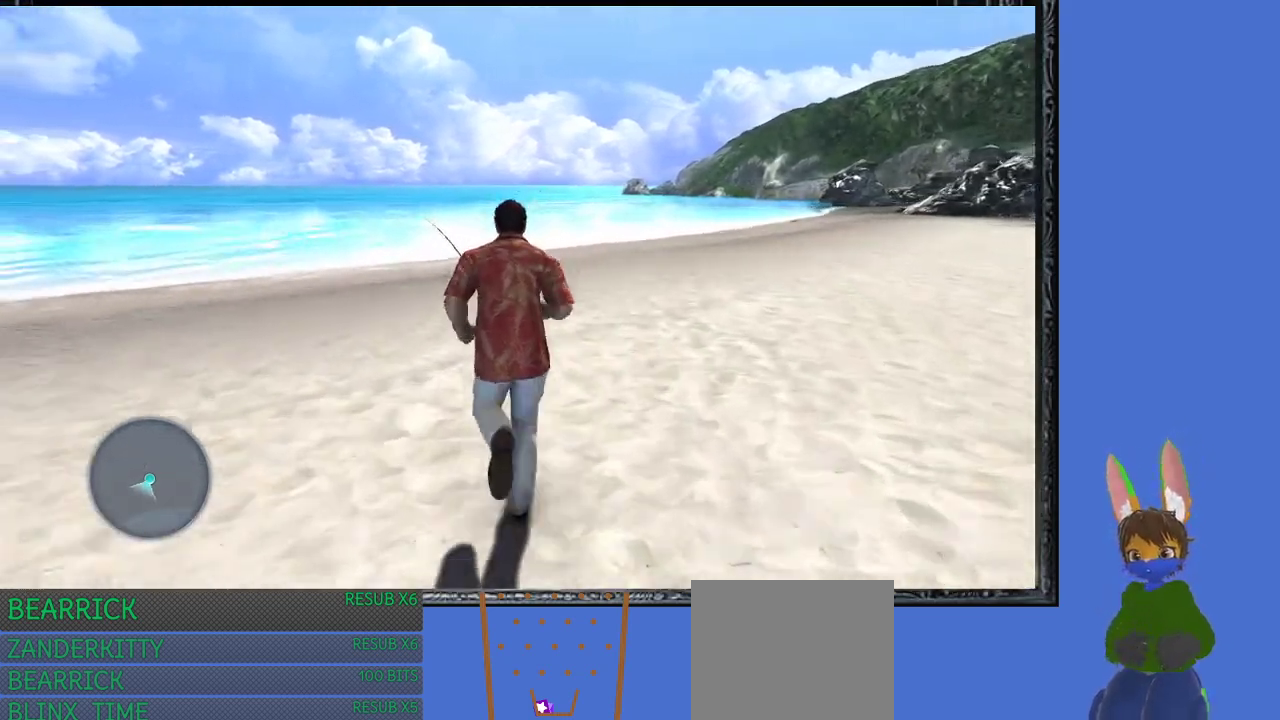
{"buttons": [], "left_stick": "up", "right_stick": "center", "events": []}
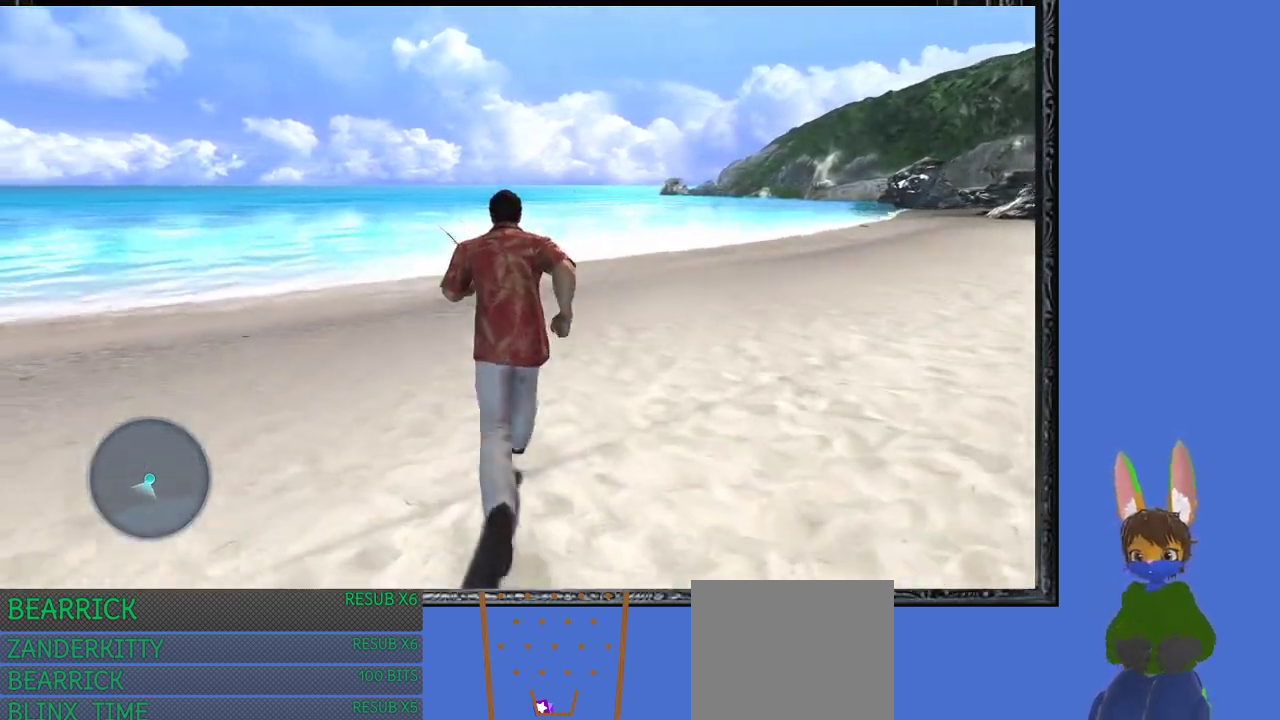
{"buttons": [], "left_stick": "up", "right_stick": "center", "events": []}
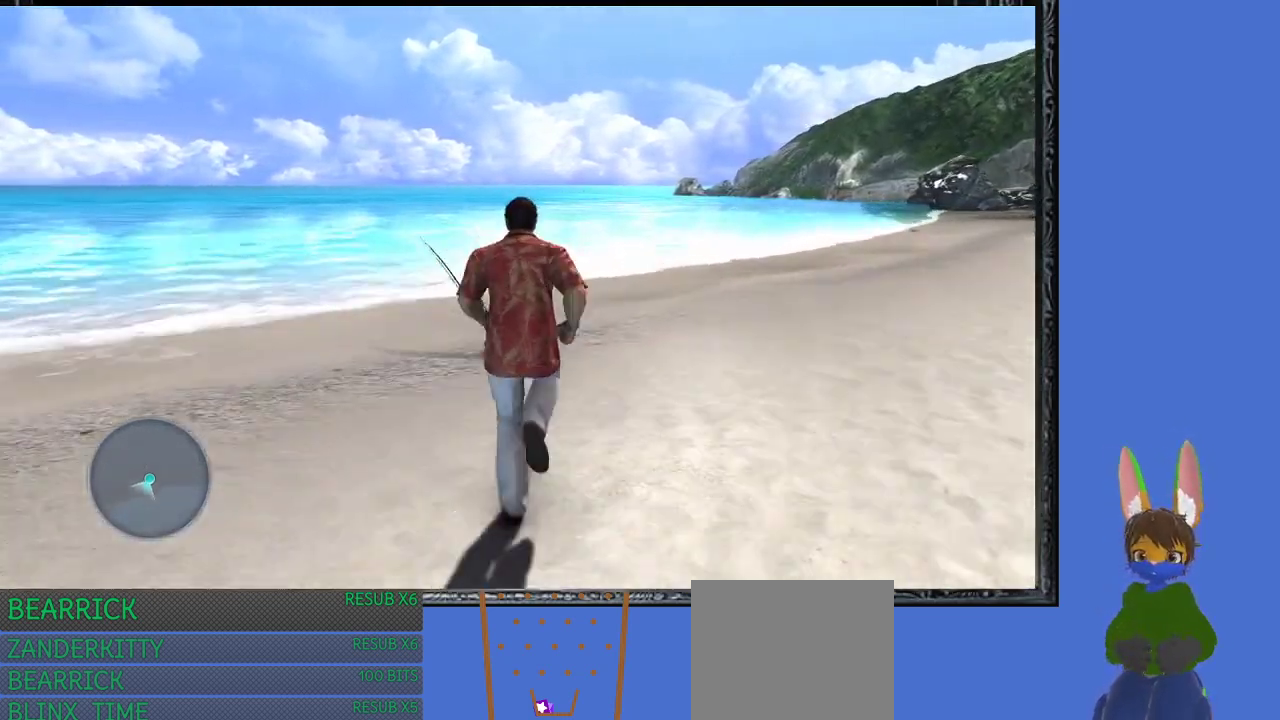
{"buttons": ["CROSS"], "left_stick": "up", "right_stick": "center", "events": [[467, "CROSS", "down"]]}
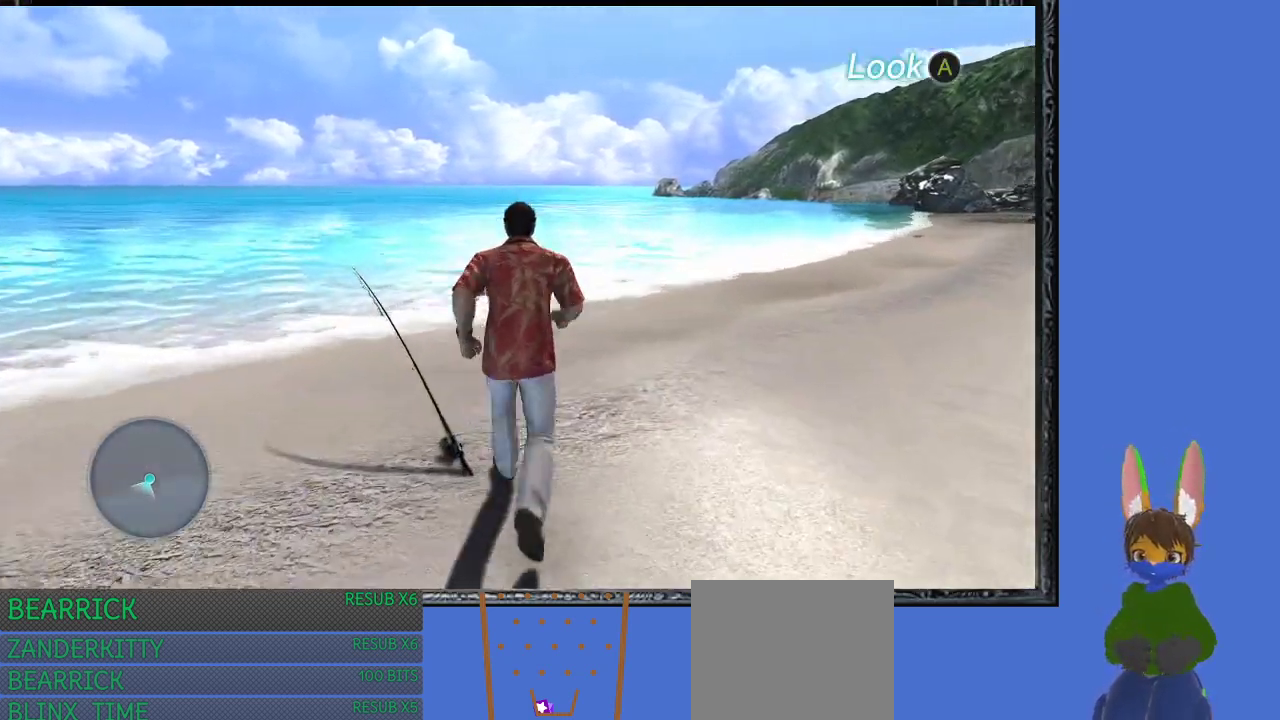
{"buttons": ["CROSS"], "left_stick": "center", "right_stick": "center", "events": [[167, "CROSS", "up"], [233, "left_stick", "center"], [500, "CROSS", "down"]]}